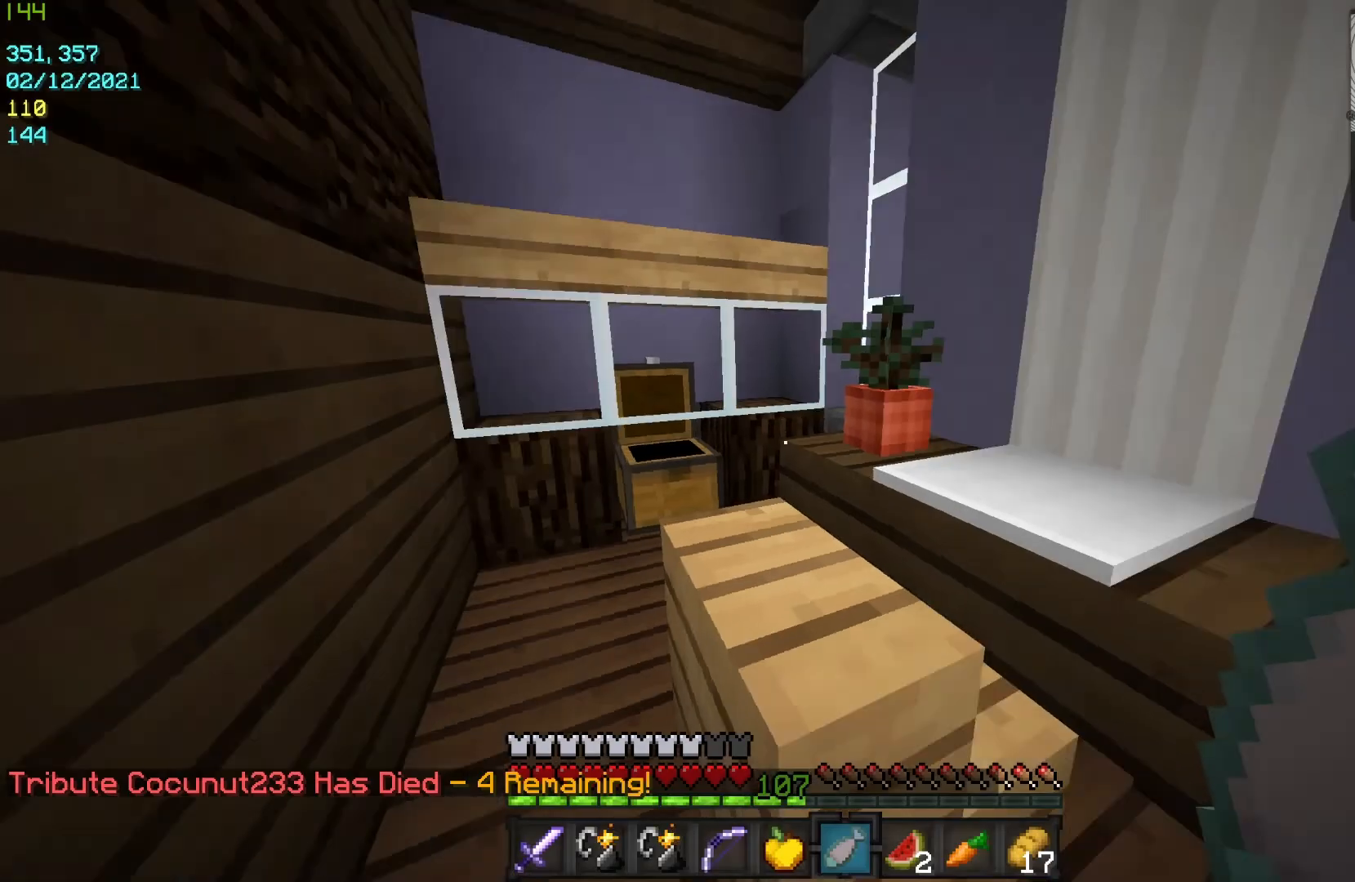
Gameplay with keyboard and mouse; each line is a JSON object with the keys and mouse buttons held at the frame after it. "events" lists presses ("down") and releases ("up") of "a", "d", "s", "w", "mouse_left" and "mouse_right" between this image and that frame as [ms after this image, input, new state], when the widget could be followed in between. "mouse_left", "mouse_right" = the "left", "right" buttons of the "mouse" list. No other keys are recorded. Fast repeated clicks can show as one long hold. Mouse movement is not recorded.
{"keys": ["w"], "mouse": [], "events": [[133, "w", "down"]]}
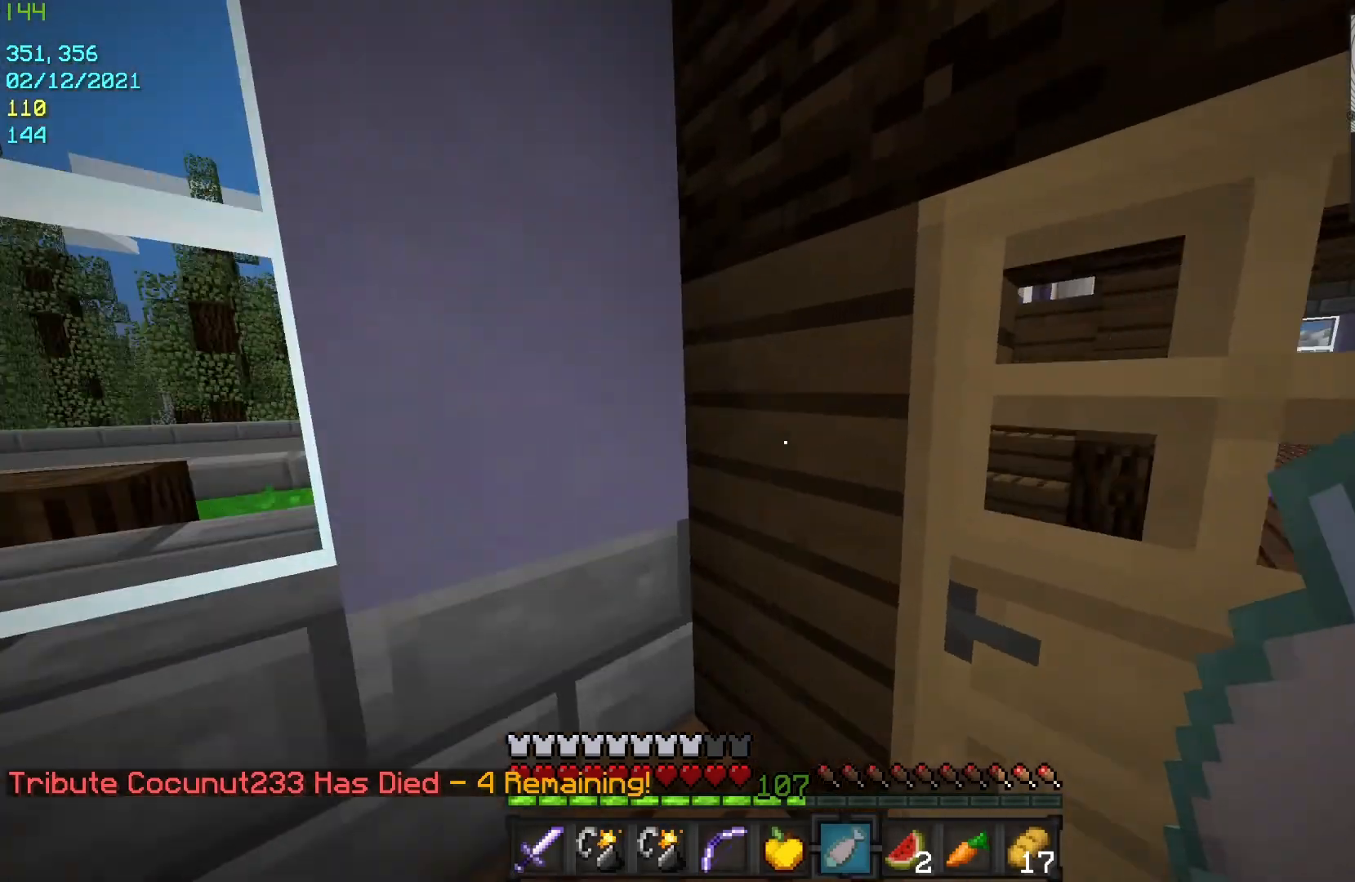
{"keys": ["w"], "mouse": [], "events": []}
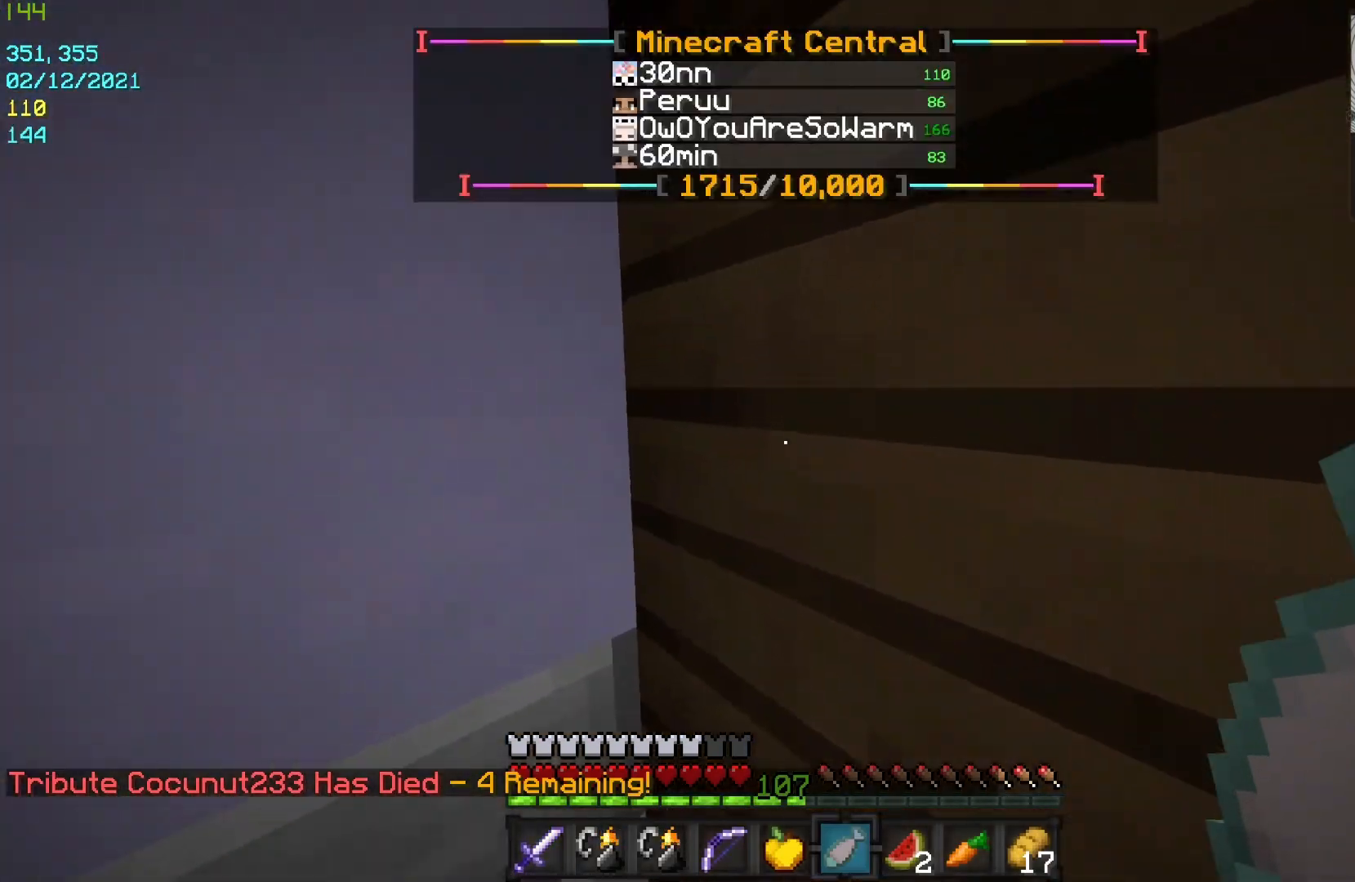
{"keys": ["w"], "mouse": [], "events": []}
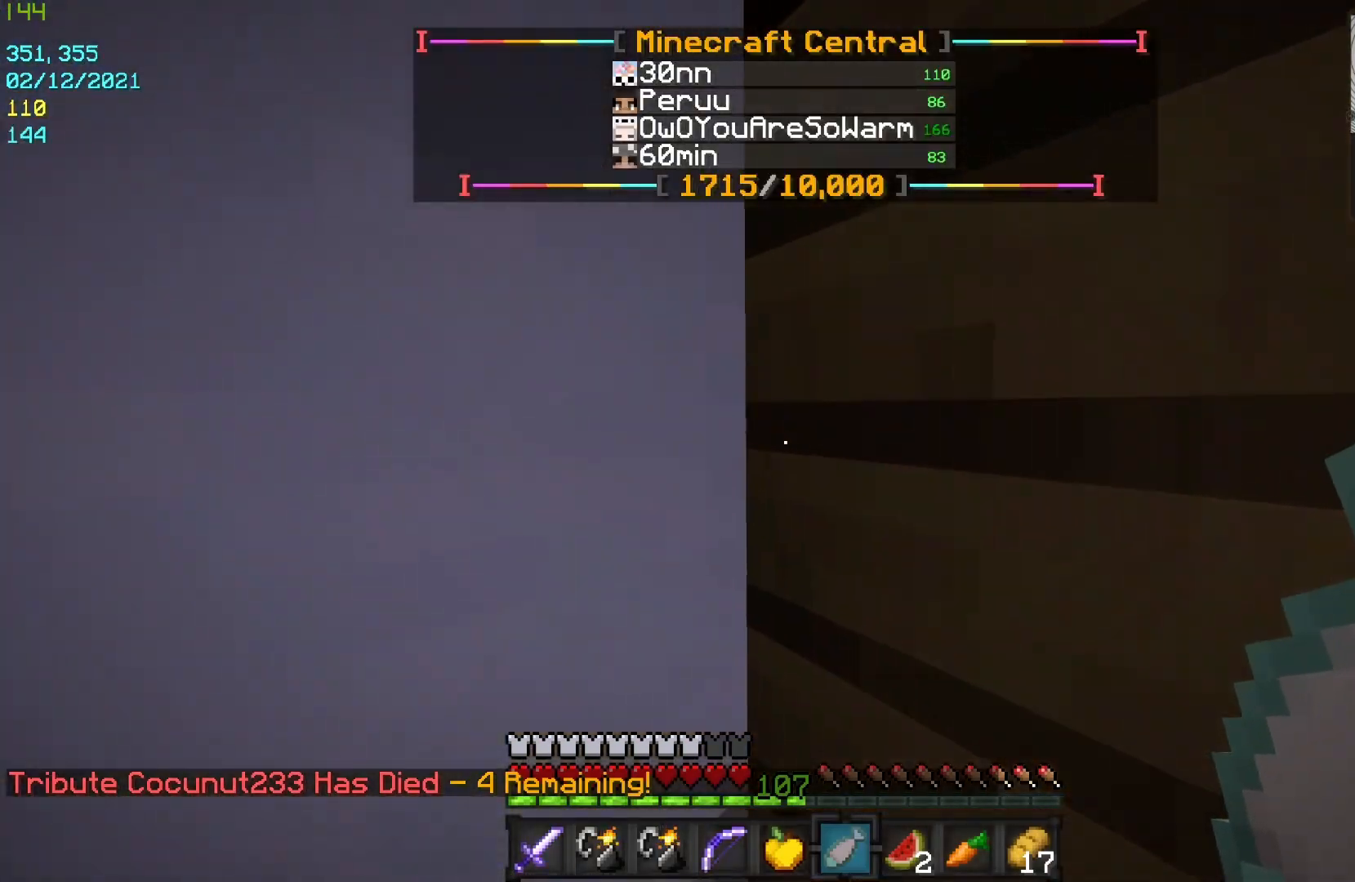
{"keys": ["w"], "mouse": [], "events": []}
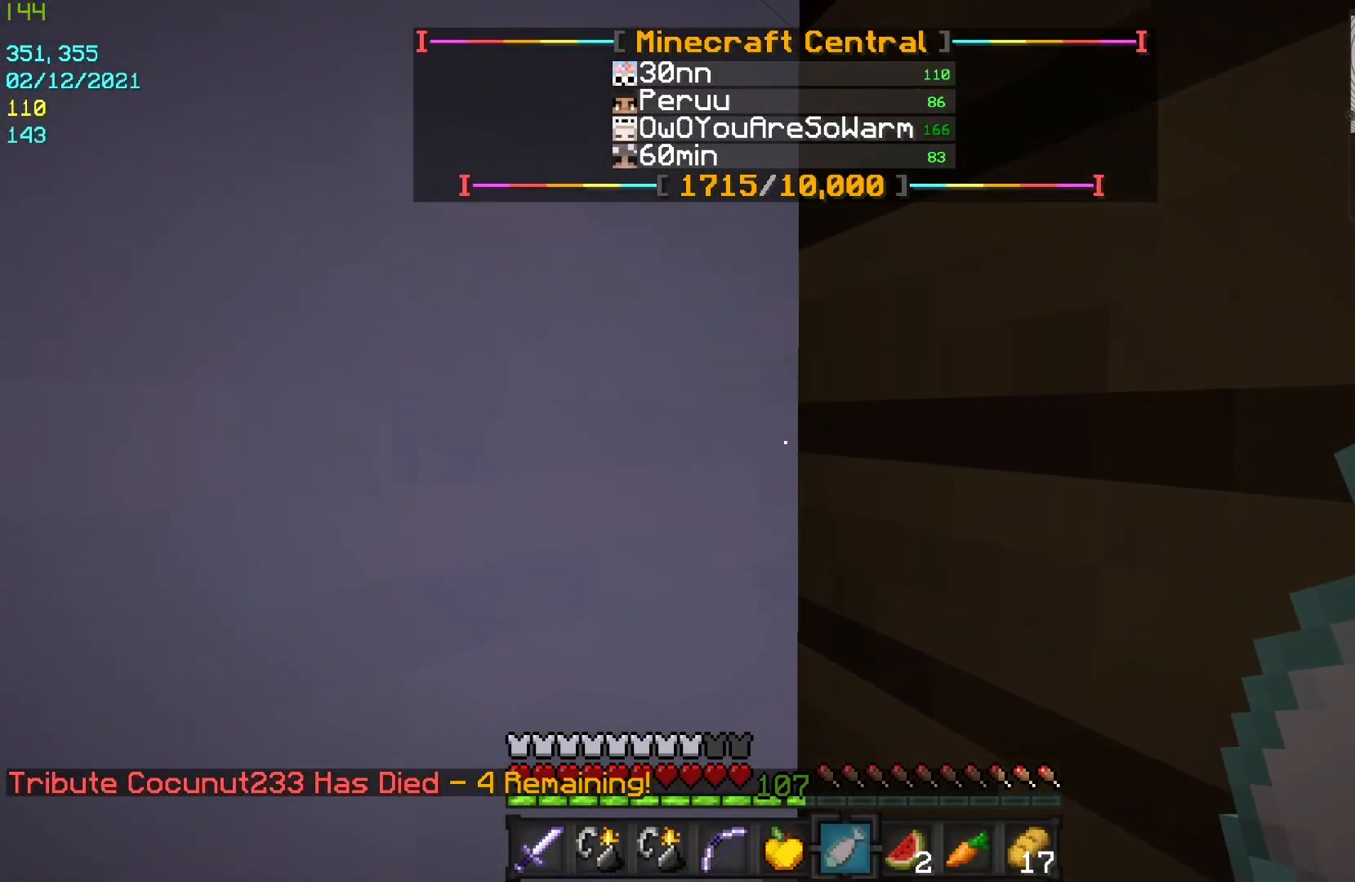
{"keys": ["w"], "mouse": [], "events": []}
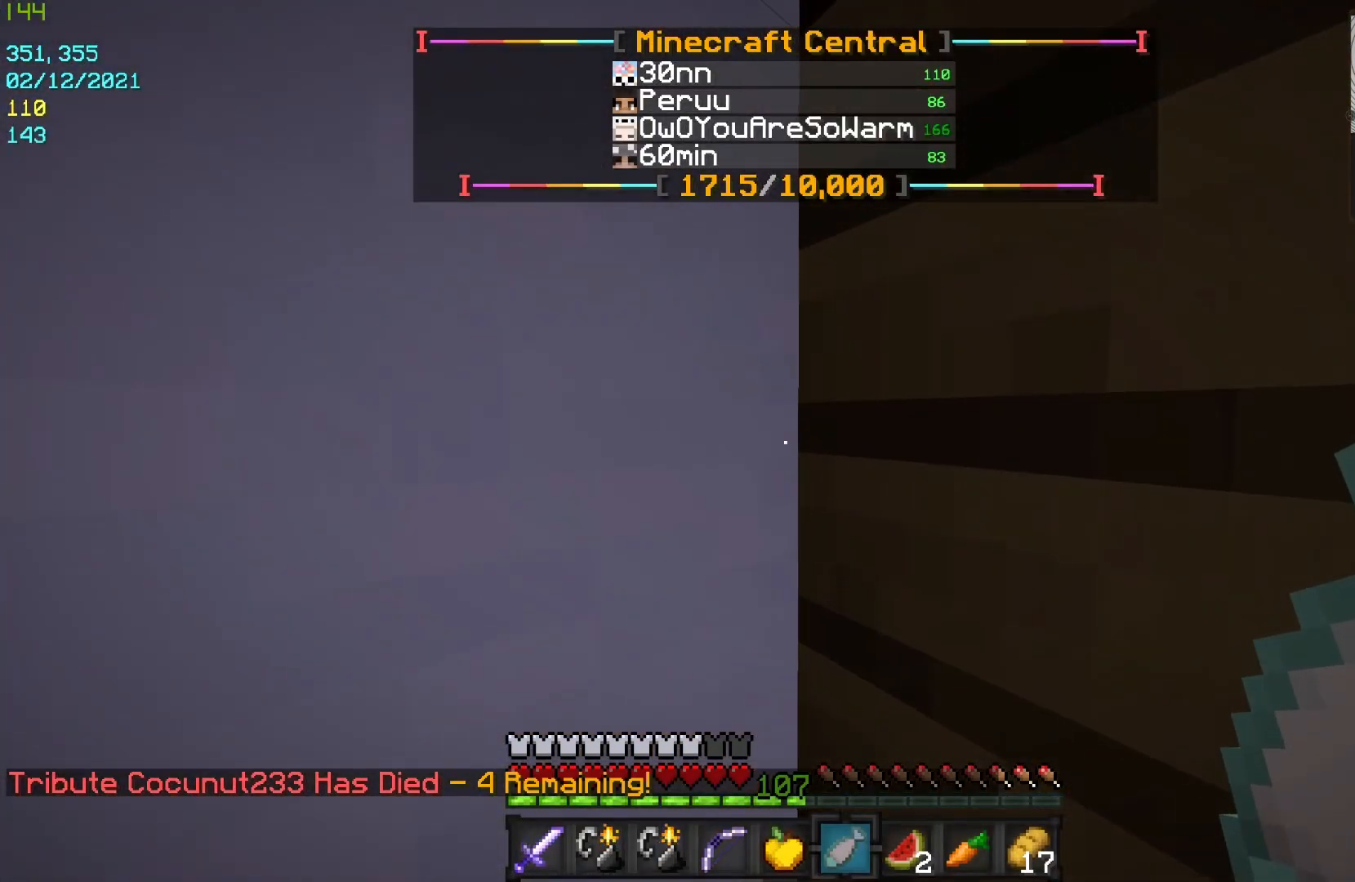
{"keys": ["w"], "mouse": [], "events": []}
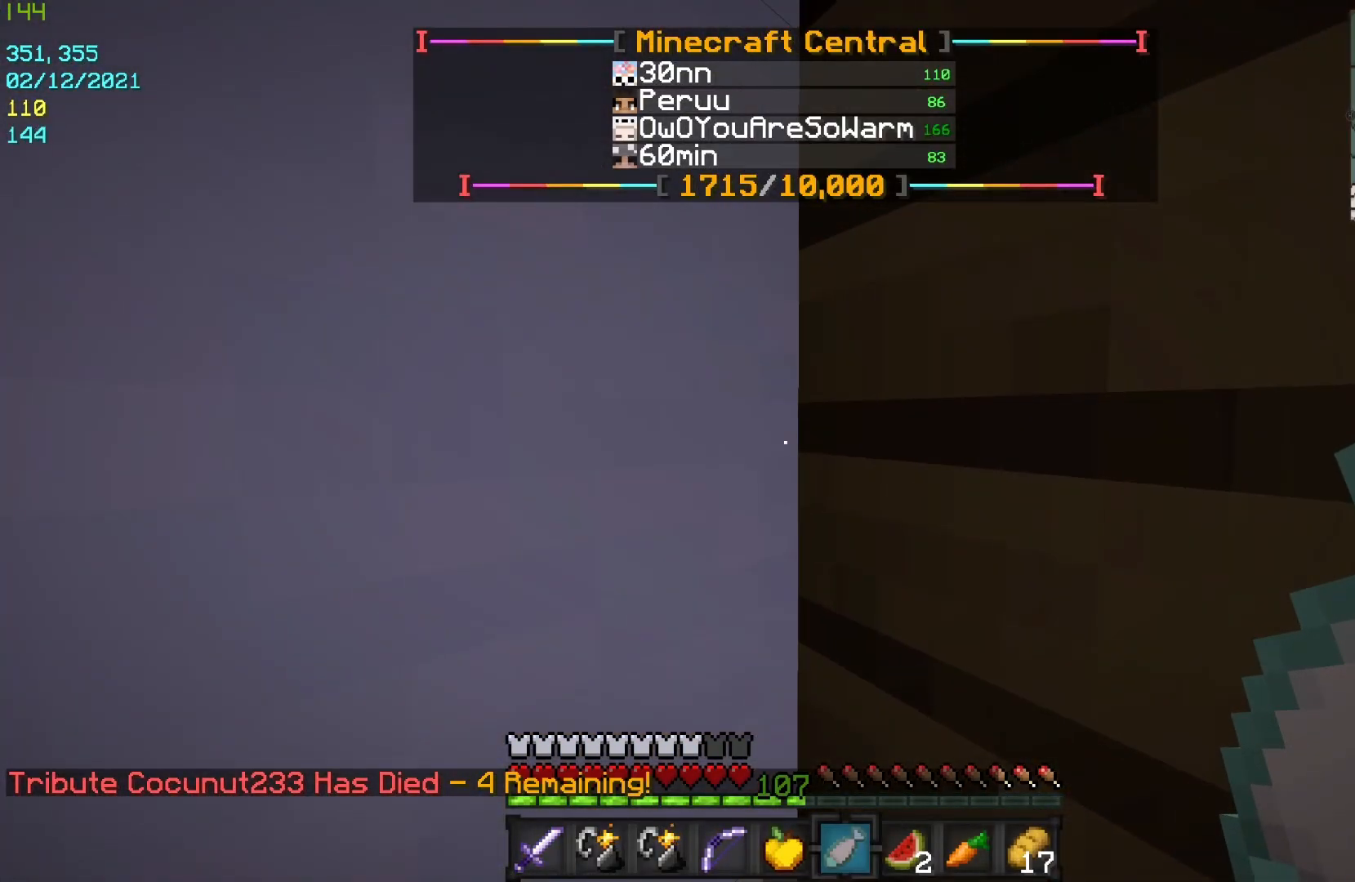
{"keys": ["w"], "mouse": [], "events": []}
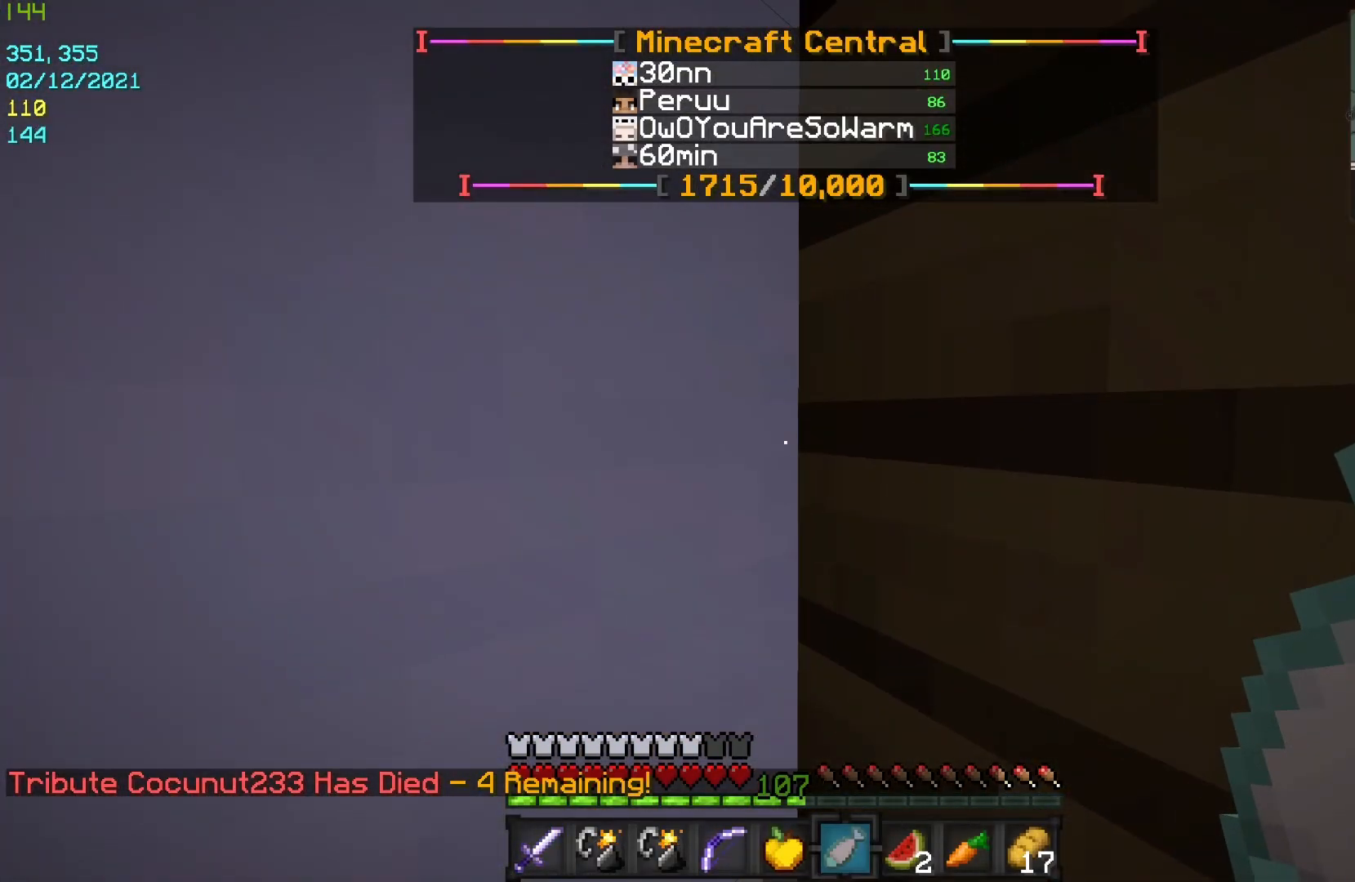
{"keys": ["w"], "mouse": [], "events": []}
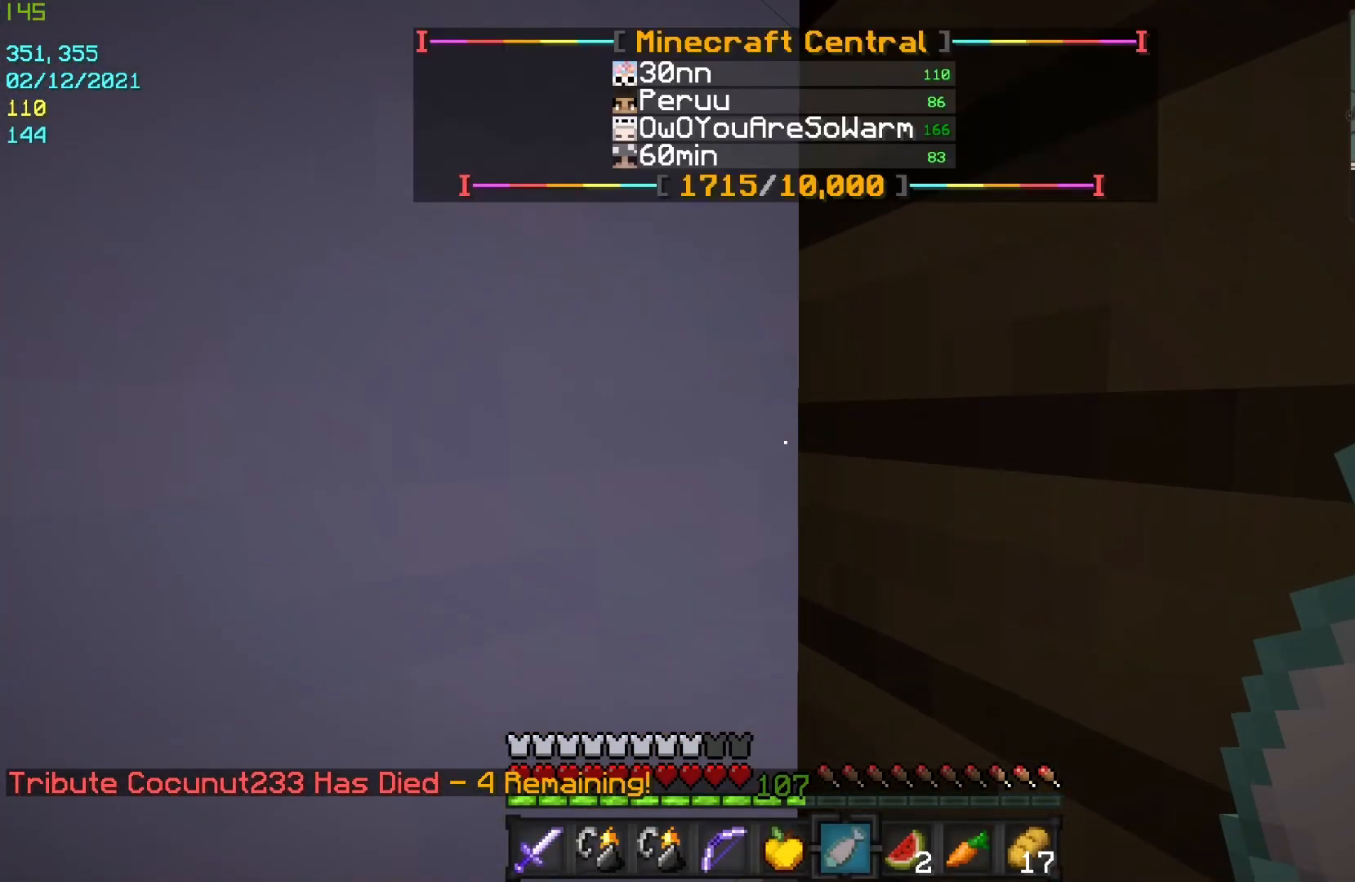
{"keys": ["w"], "mouse": [], "events": []}
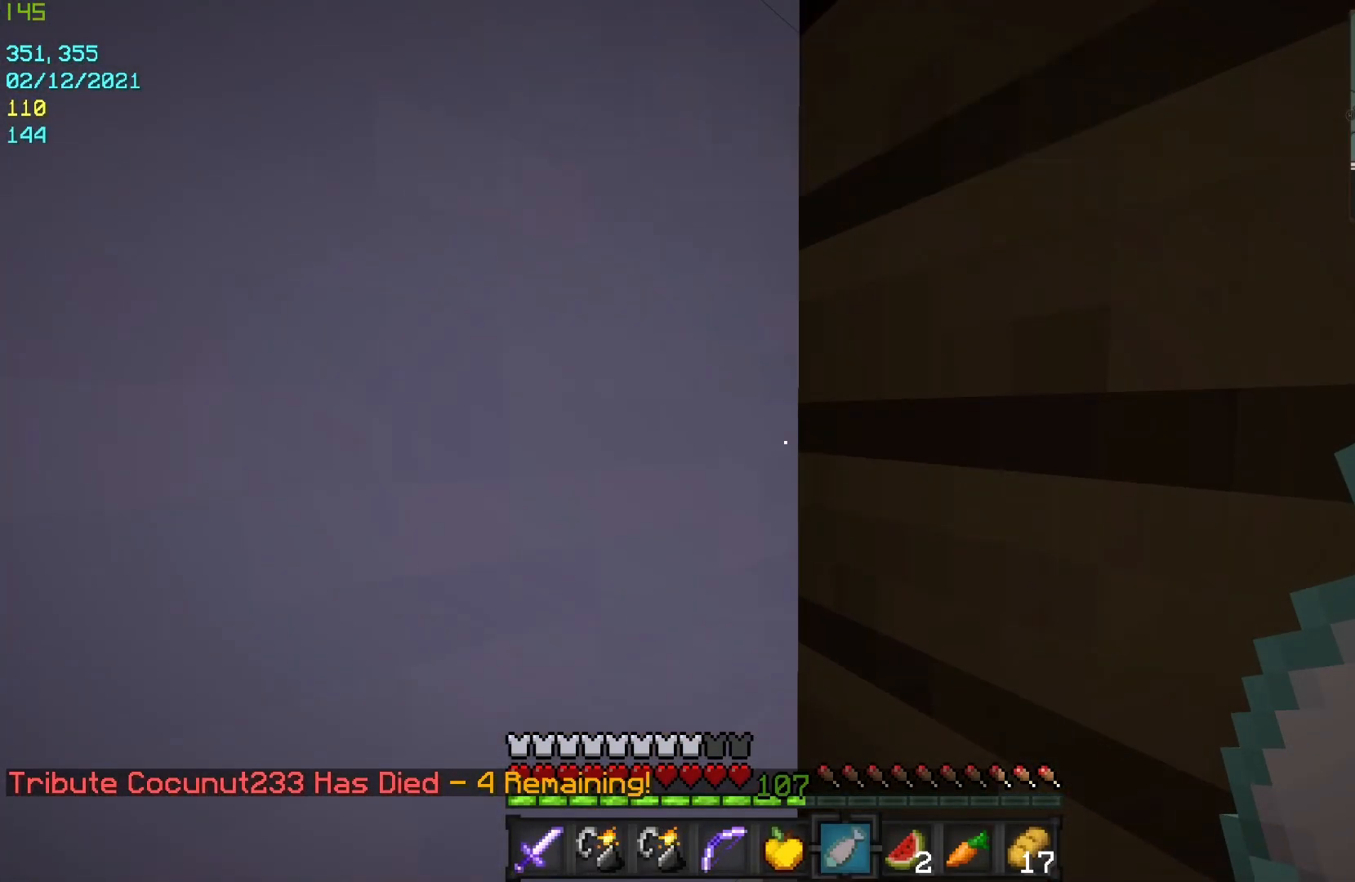
{"keys": ["w"], "mouse": [], "events": []}
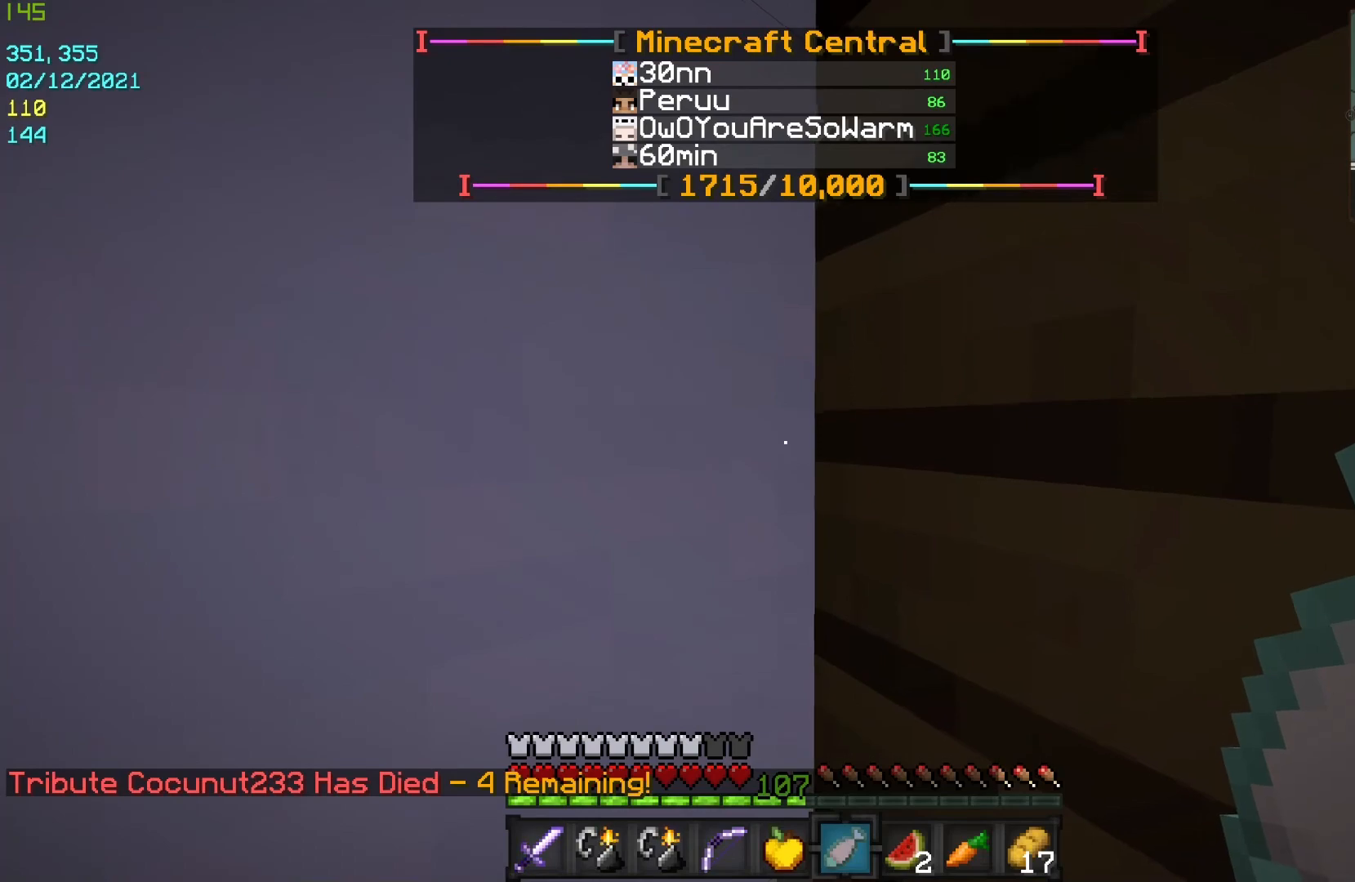
{"keys": ["w"], "mouse": [], "events": []}
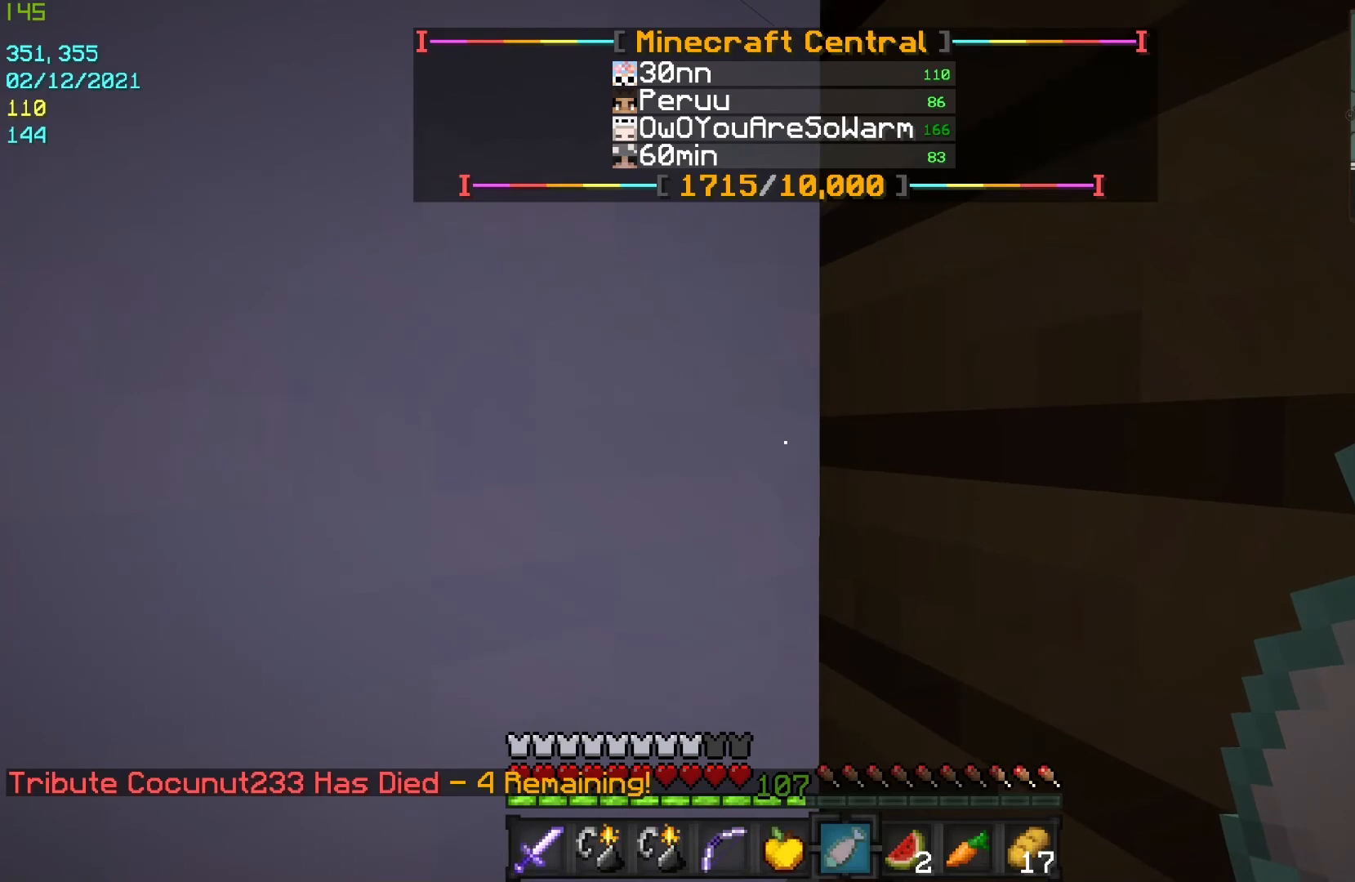
{"keys": [], "mouse": [], "events": [[167, "mouse_left", "down"], [267, "mouse_left", "up"], [367, "mouse_left", "down"], [367, "w", "up"], [500, "mouse_left", "up"]]}
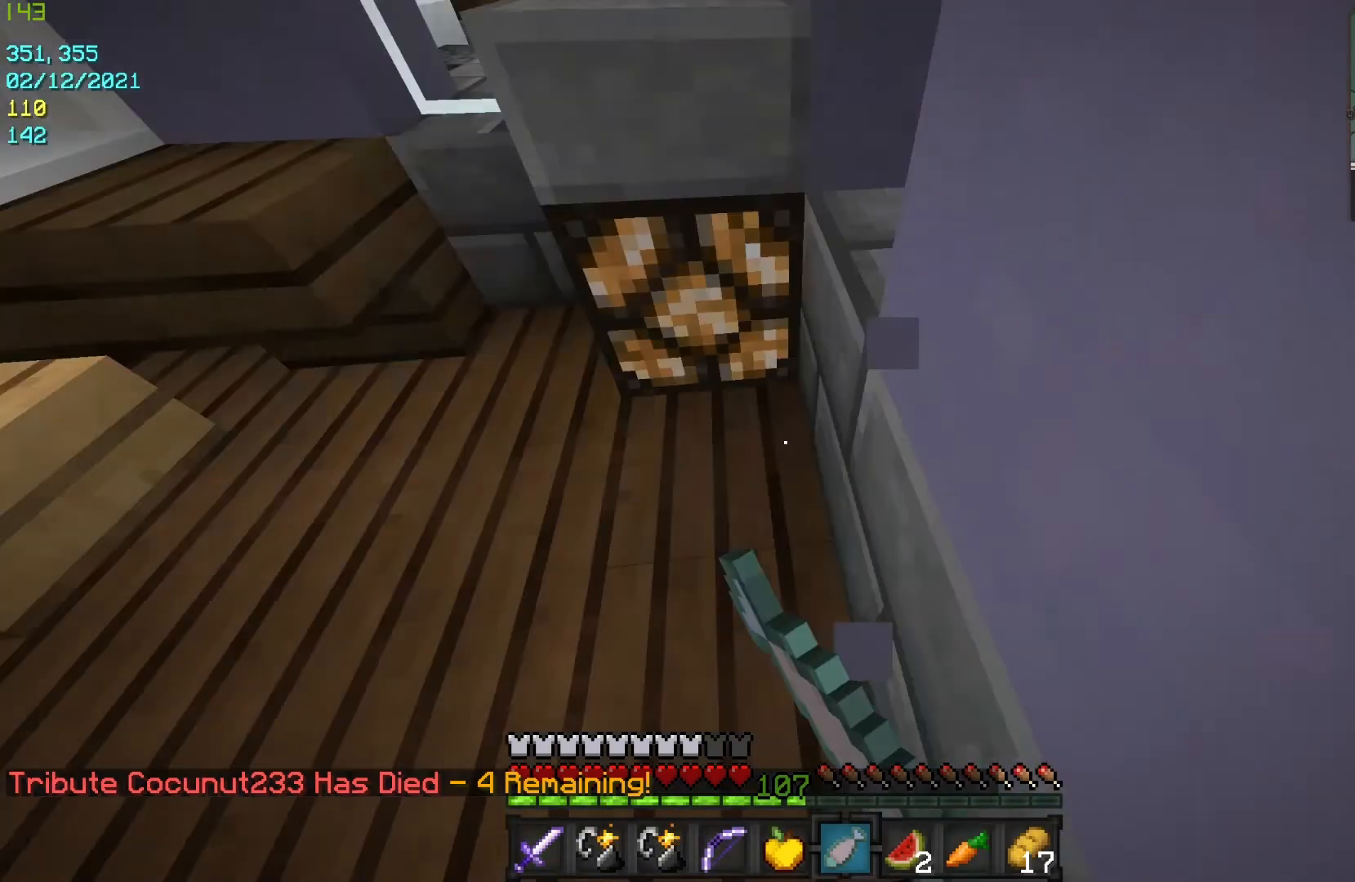
{"keys": [], "mouse": ["right"], "events": [[100, "mouse_left", "down"], [167, "mouse_right", "down"], [233, "mouse_left", "up"]]}
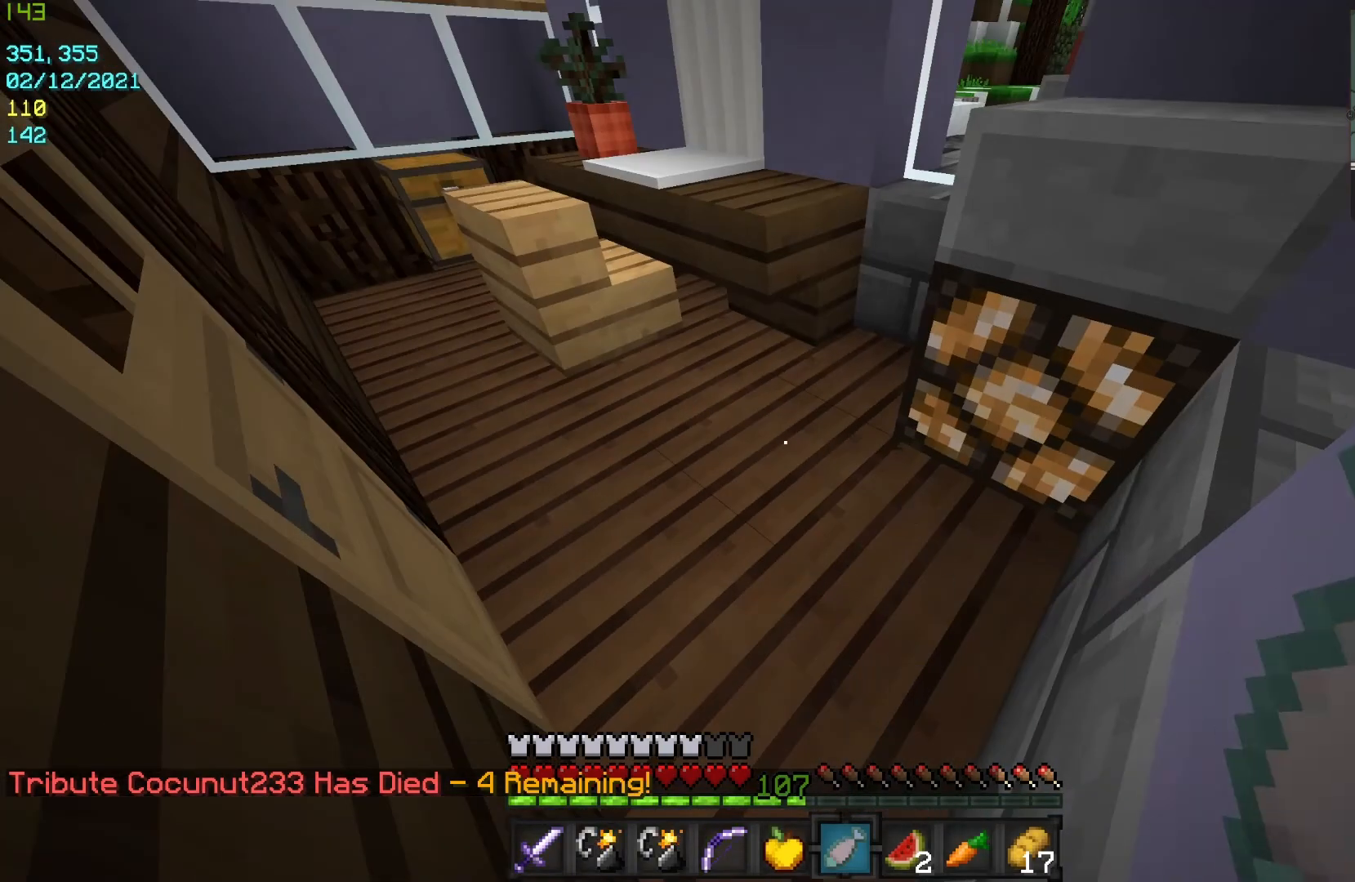
{"keys": [], "mouse": [], "events": [[67, "mouse_right", "up"]]}
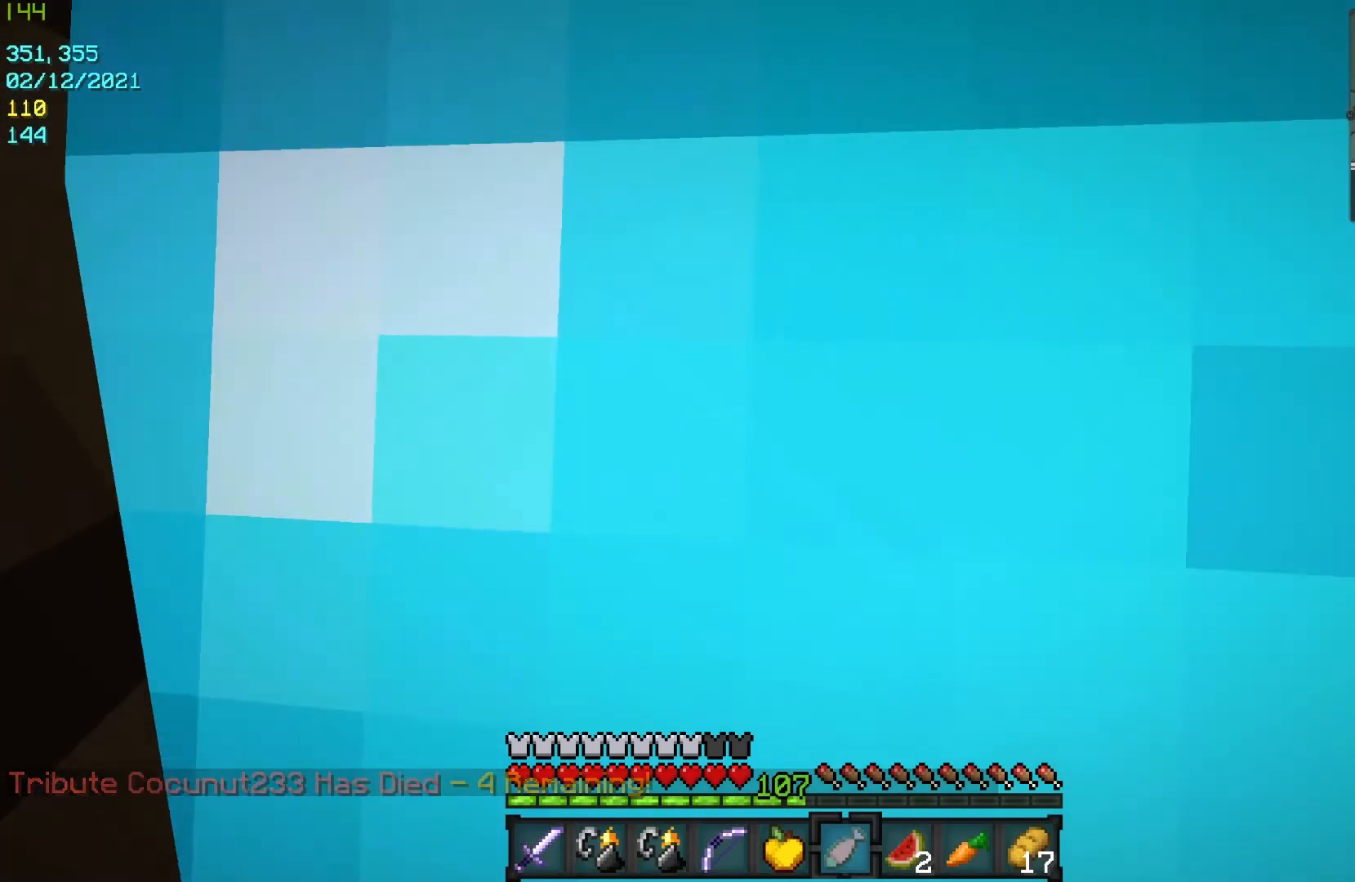
{"keys": [], "mouse": [], "events": []}
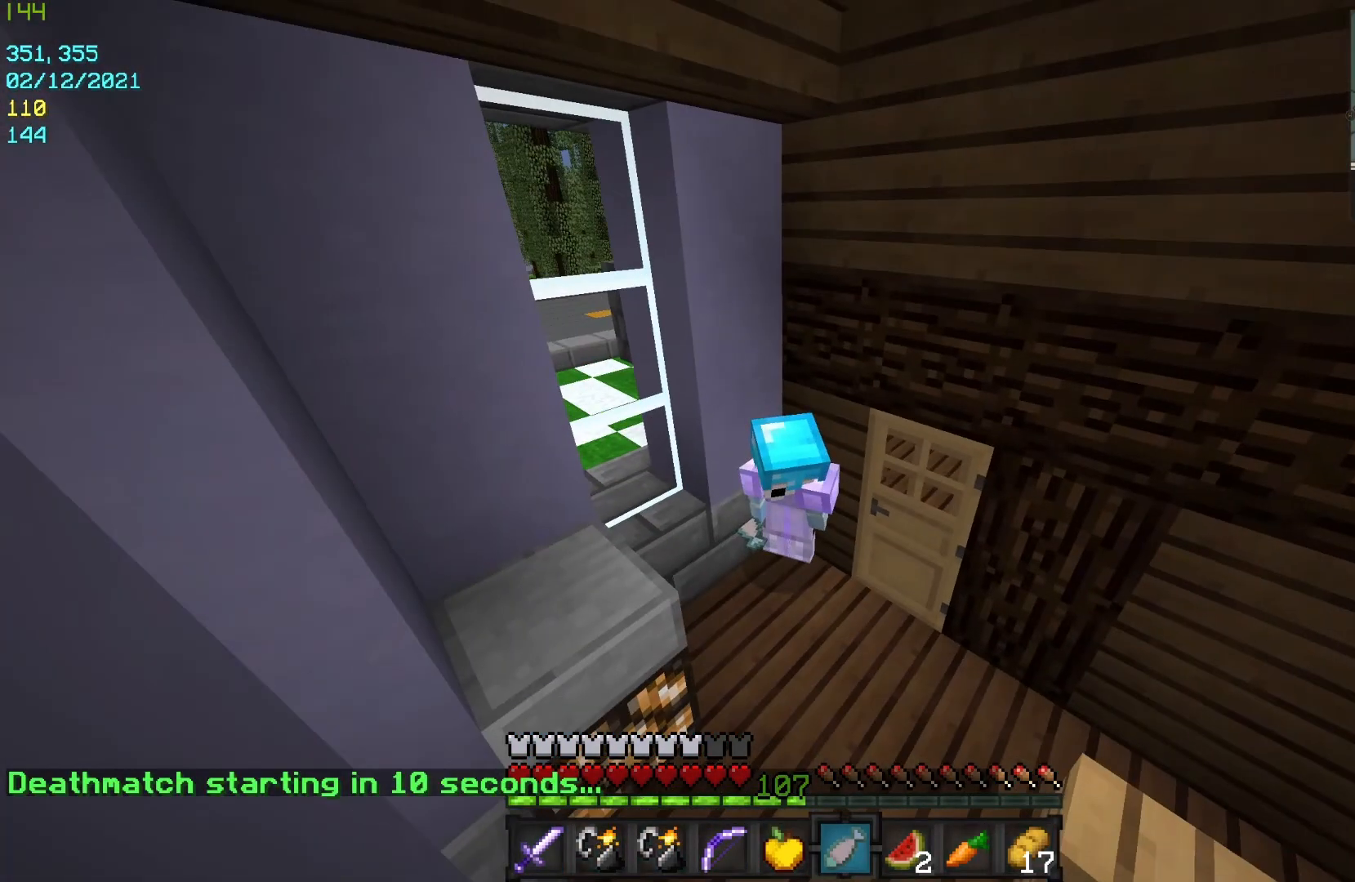
{"keys": [], "mouse": [], "events": []}
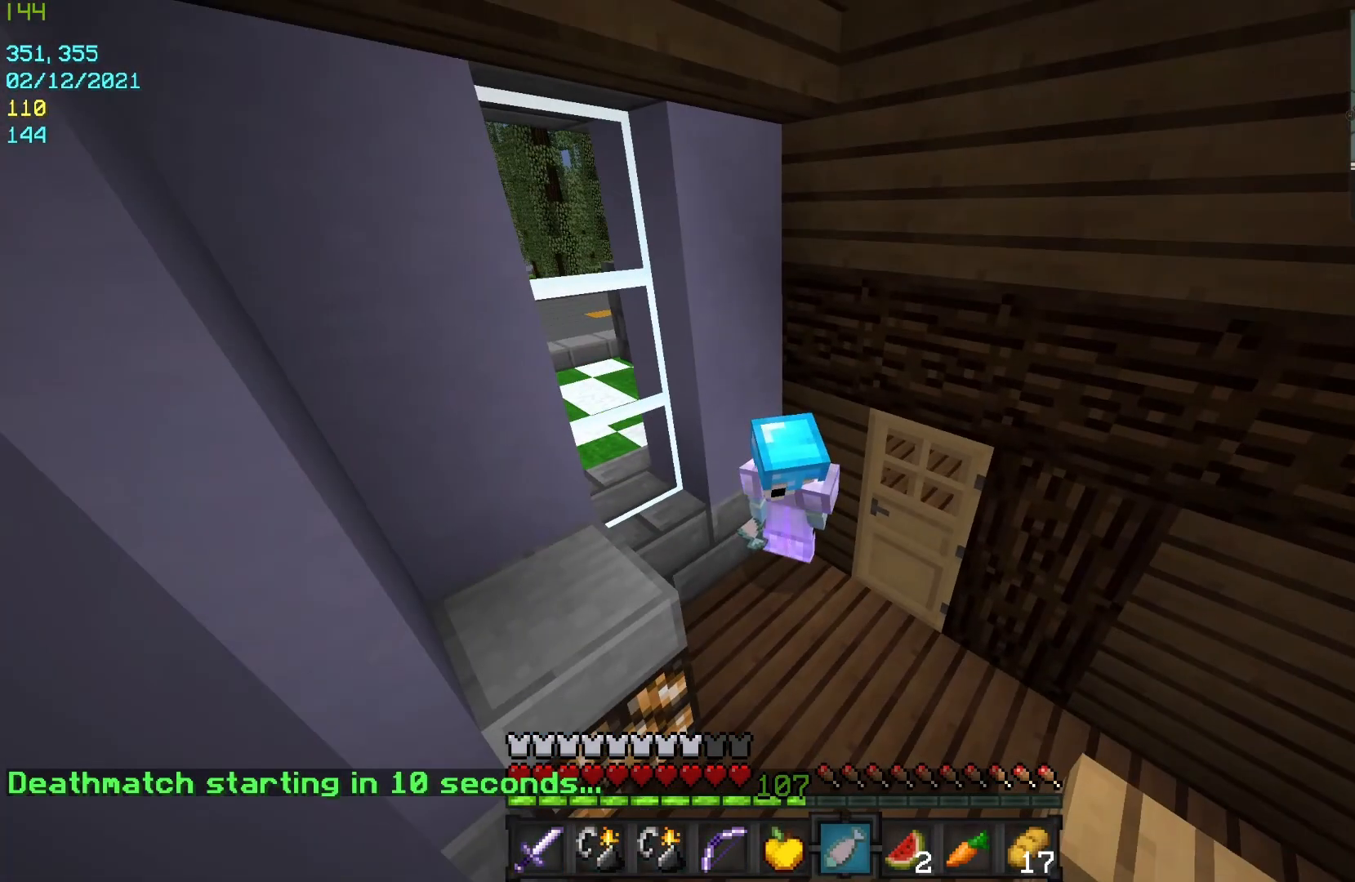
{"keys": [], "mouse": ["left"], "events": [[100, "mouse_left", "down"], [200, "mouse_left", "up"], [267, "mouse_left", "down"]]}
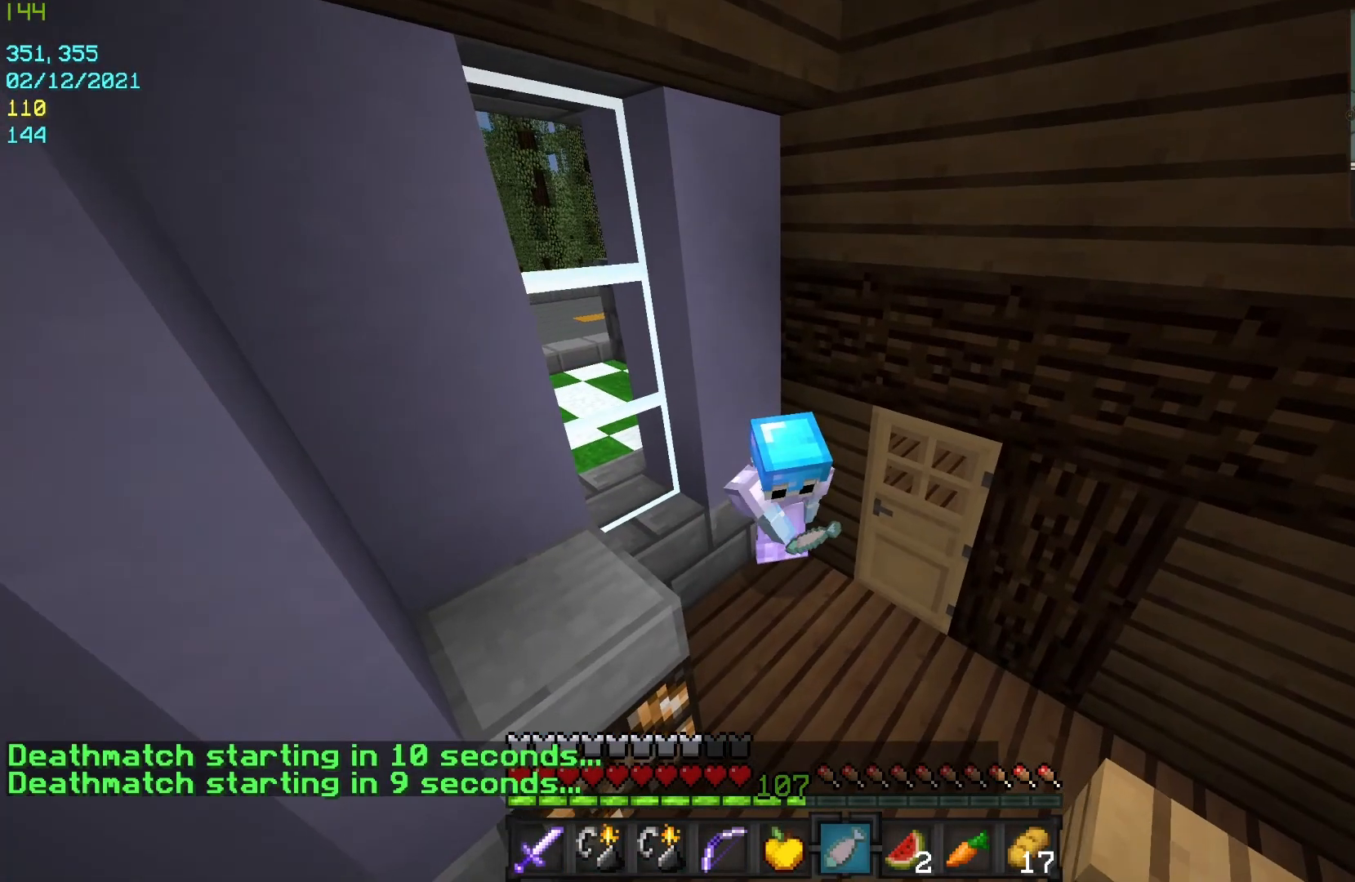
{"keys": [], "mouse": [], "events": [[33, "mouse_left", "up"], [100, "mouse_left", "down"], [267, "mouse_left", "up"], [300, "mouse_left", "down"], [433, "mouse_left", "up"]]}